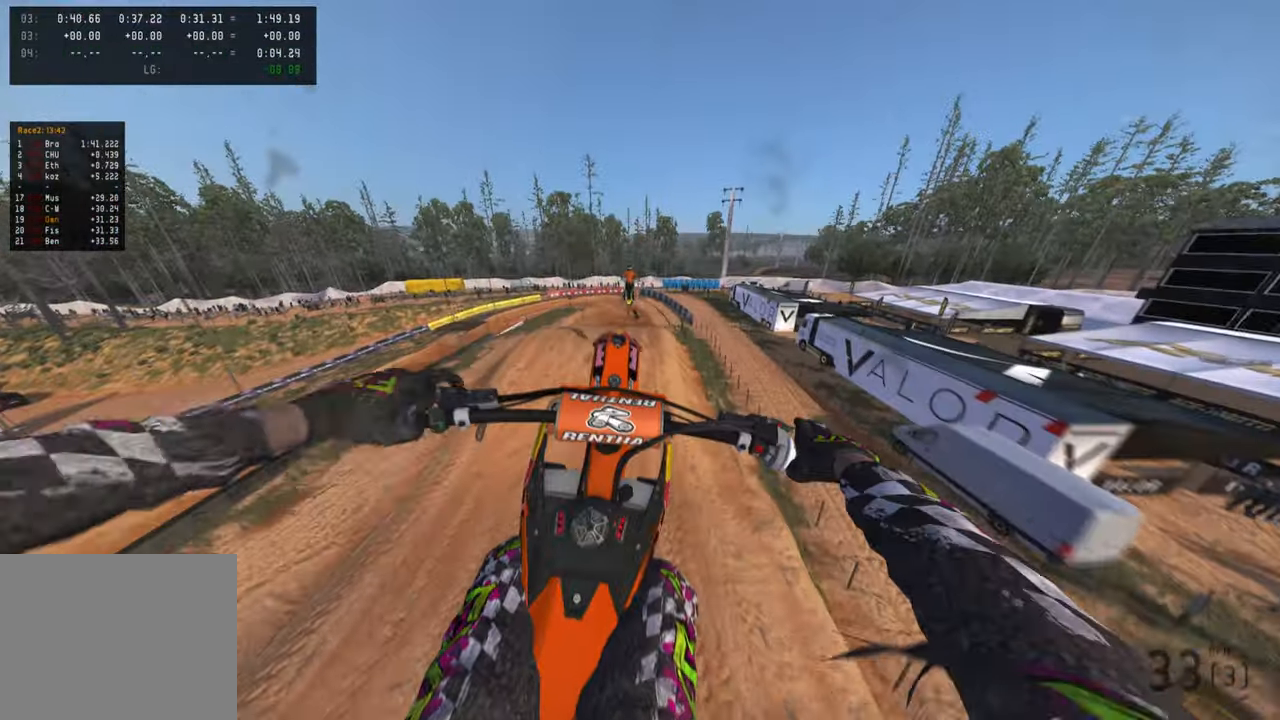
Gameplay with a controller (PlayStation layout); each line is a JSON object with the inputs held at the frame after it. "events" lists button and stick changes between this image and that frame as [ms after this image, input, new state], when the widget could be followed in between.
{"buttons": ["R2"], "left_stick": "up-right", "right_stick": "up", "events": [[33, "L3", "up"], [83, "R2", "down"], [166, "R3", "down"], [300, "R3", "up"], [333, "right_stick", "up"], [383, "R2", "up"], [383, "left_stick", "up-right"], [433, "R2", "down"]]}
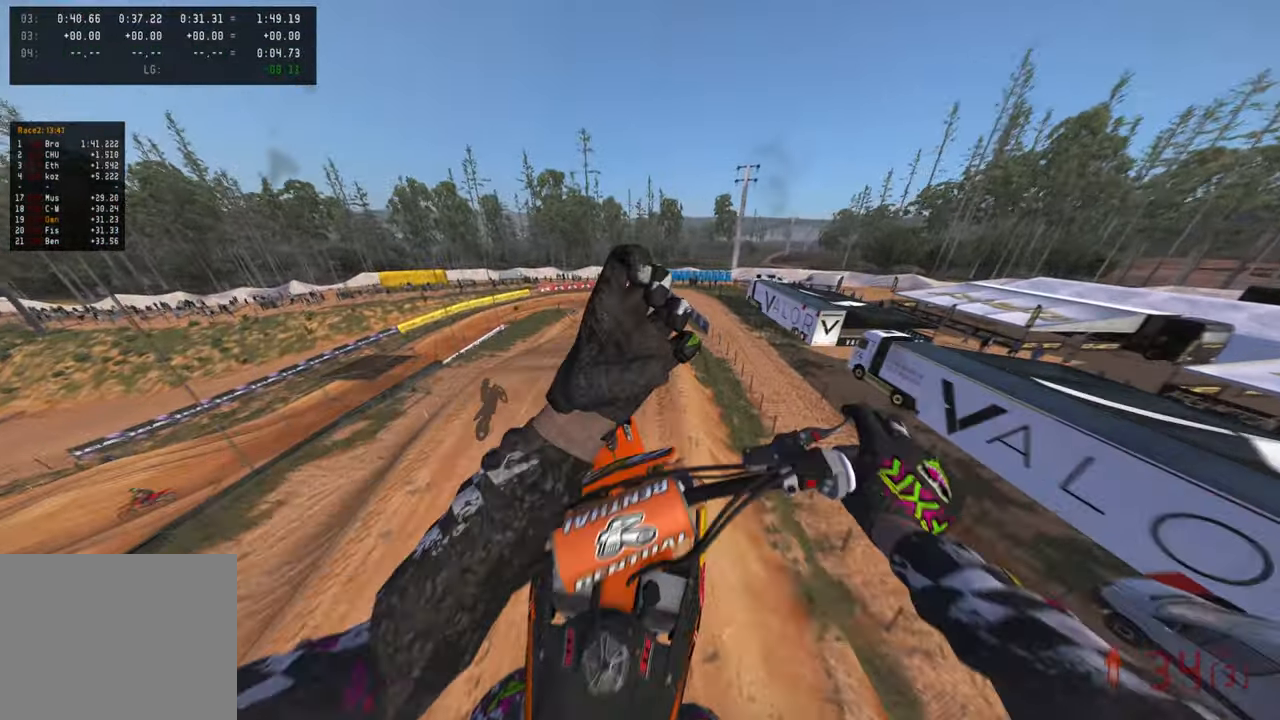
{"buttons": ["R2"], "left_stick": "up", "right_stick": "up", "events": [[150, "left_stick", "center"], [316, "R2", "up"], [416, "left_stick", "up"], [433, "R2", "down"]]}
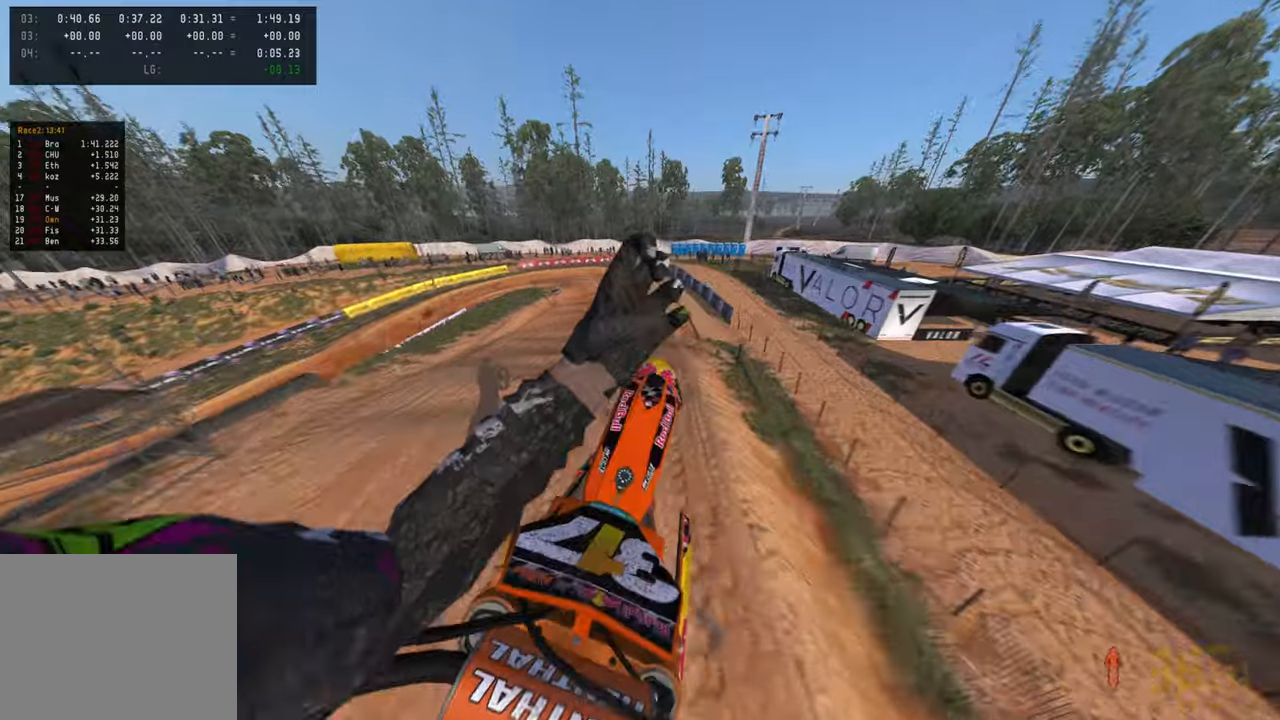
{"buttons": ["R2"], "left_stick": "up", "right_stick": "down-left", "events": [[216, "right_stick", "center"], [350, "right_stick", "down-left"]]}
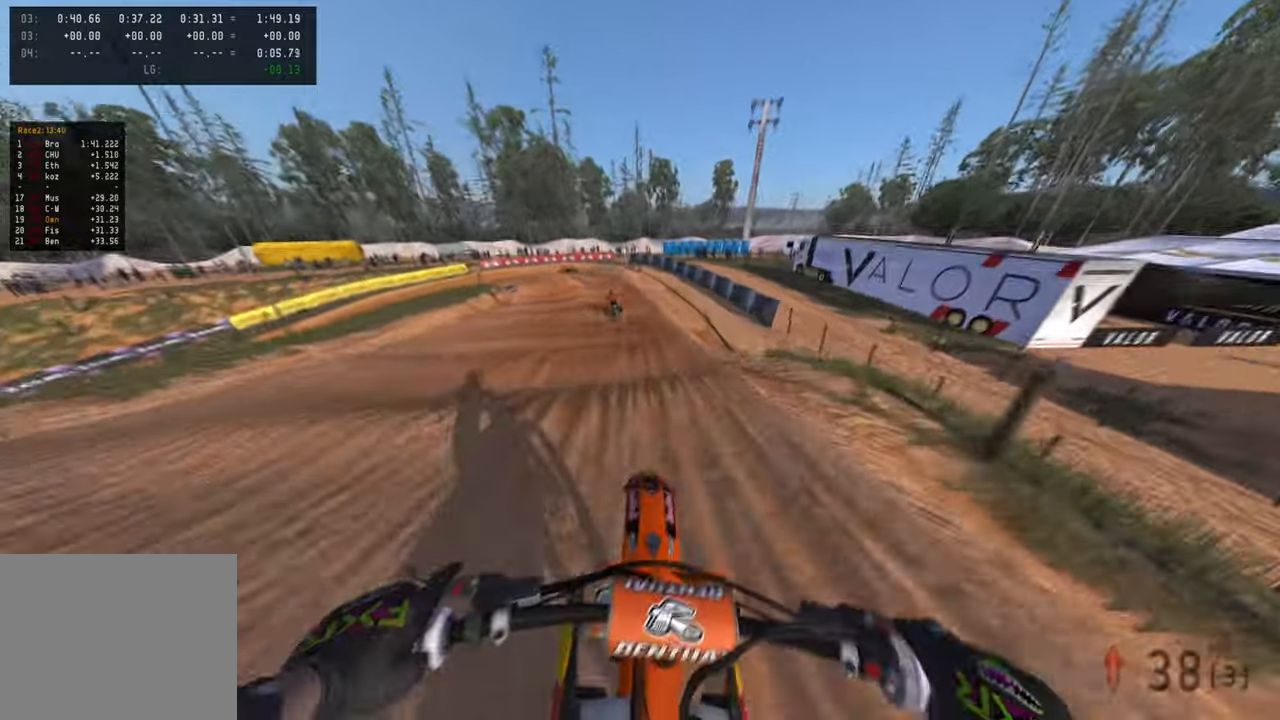
{"buttons": ["R2"], "left_stick": "up", "right_stick": "down-left", "events": [[83, "right_stick", "center"], [250, "right_stick", "up-left"], [300, "right_stick", "left"], [433, "right_stick", "down-left"]]}
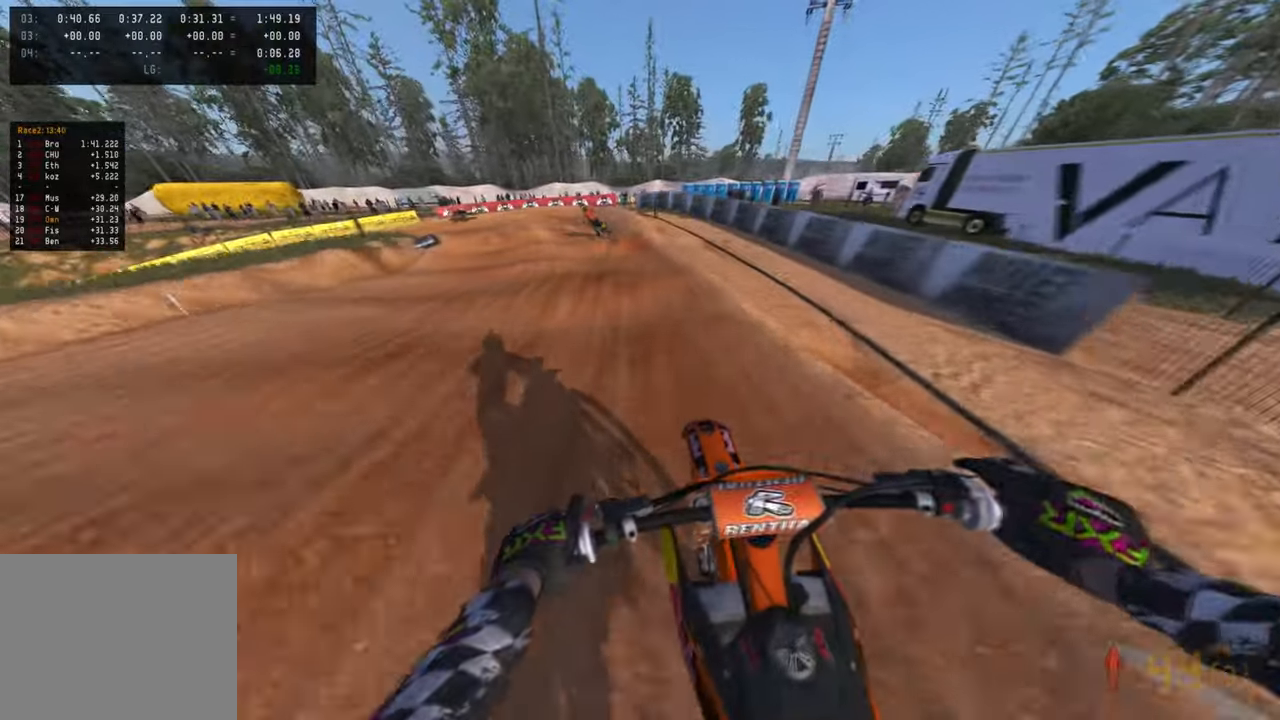
{"buttons": ["L1"], "left_stick": "up-left", "right_stick": "down-left", "events": [[150, "left_stick", "up-left"], [383, "R2", "up"], [433, "L1", "down"]]}
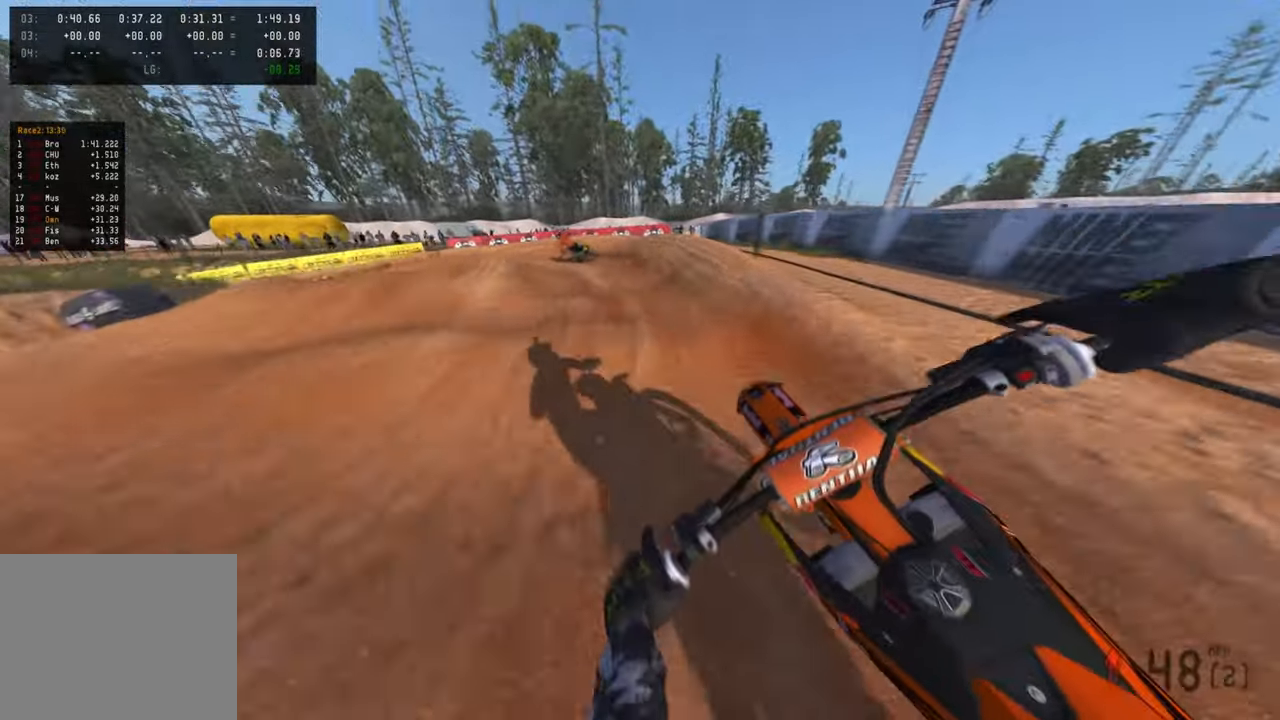
{"buttons": [], "left_stick": "up-left", "right_stick": "center", "events": [[16, "right_stick", "center"], [33, "R2", "down"], [50, "L1", "up"], [133, "R2", "up"]]}
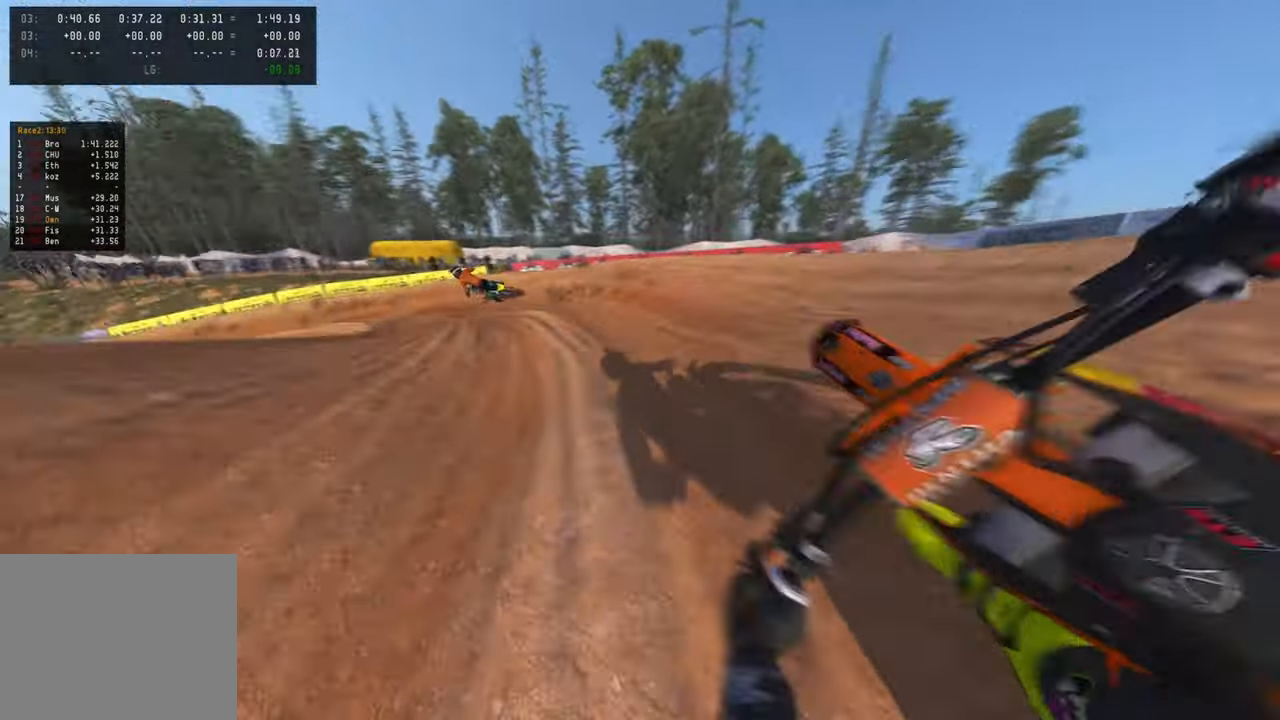
{"buttons": ["R2"], "left_stick": "up-left", "right_stick": "right", "events": [[16, "right_stick", "right"], [466, "R2", "down"]]}
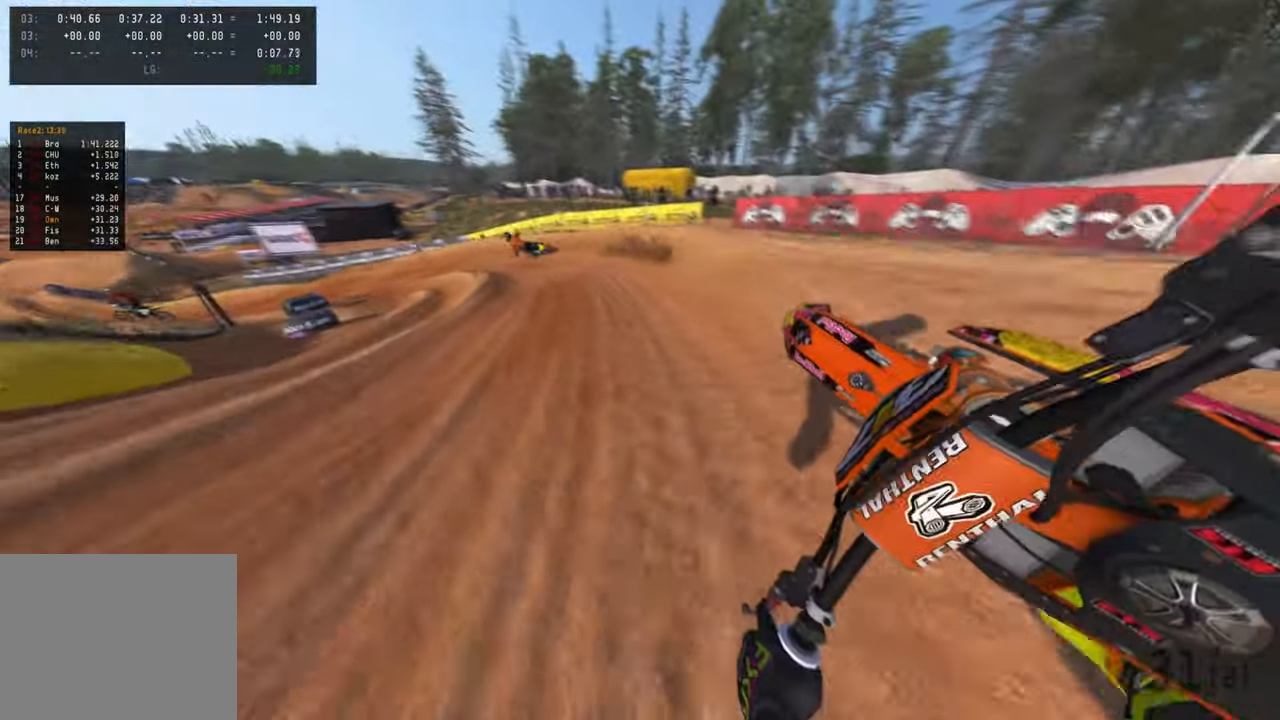
{"buttons": ["R2"], "left_stick": "up-left", "right_stick": "right", "events": [[200, "R2", "up"], [266, "R2", "down"], [350, "R3", "down"], [466, "R3", "up"]]}
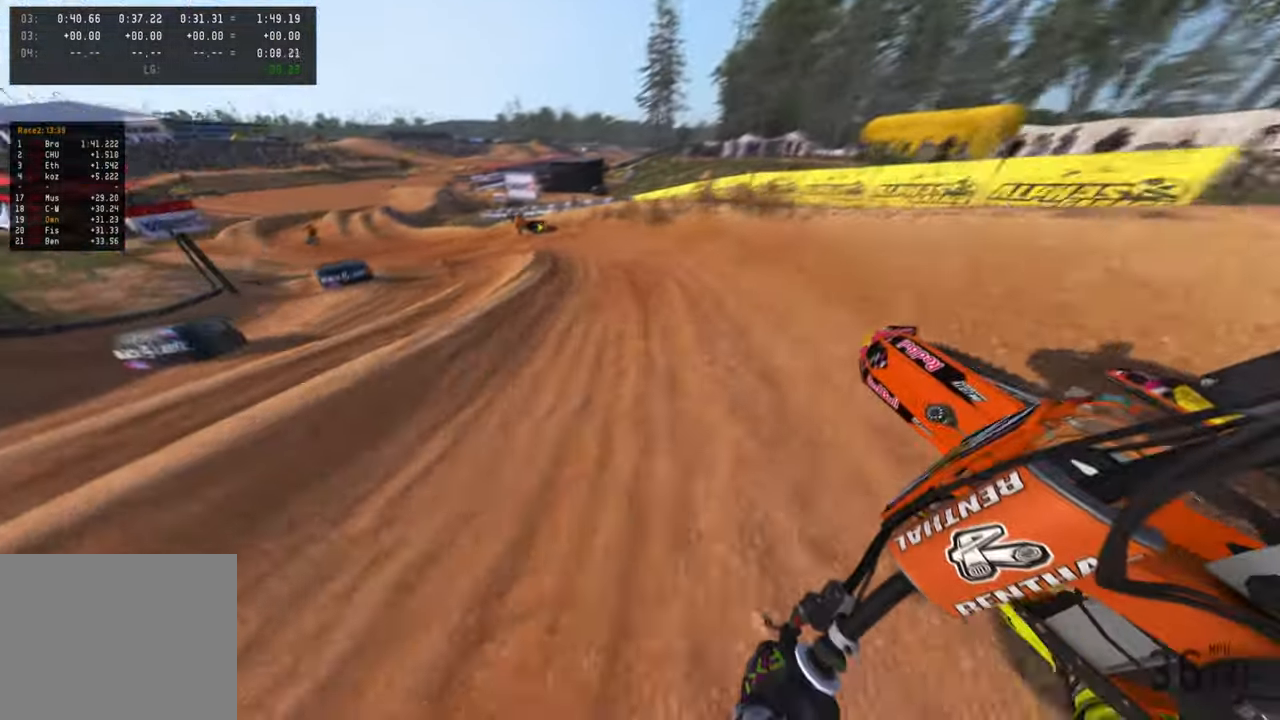
{"buttons": [], "left_stick": "up-left", "right_stick": "right", "events": [[250, "R1", "down"], [333, "R1", "up"], [466, "R2", "up"]]}
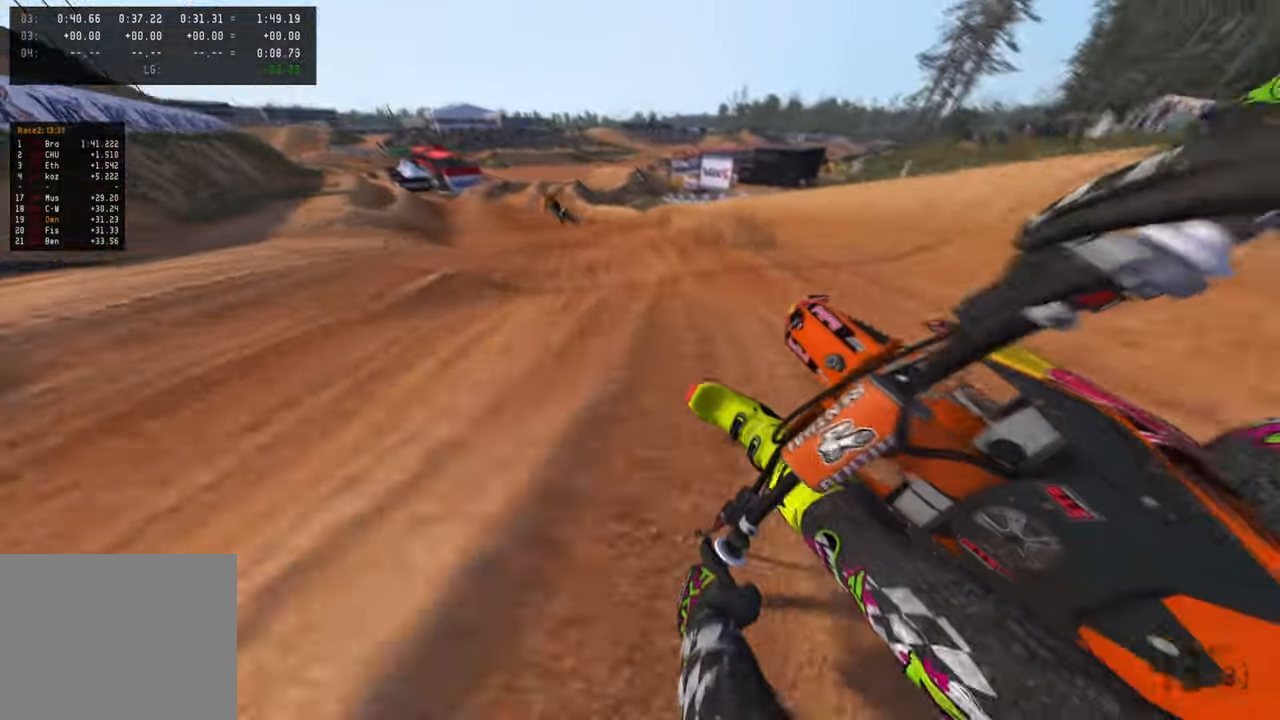
{"buttons": ["R2"], "left_stick": "up", "right_stick": "right", "events": [[200, "R2", "down"], [316, "R3", "down"], [416, "R3", "up"], [500, "left_stick", "up"]]}
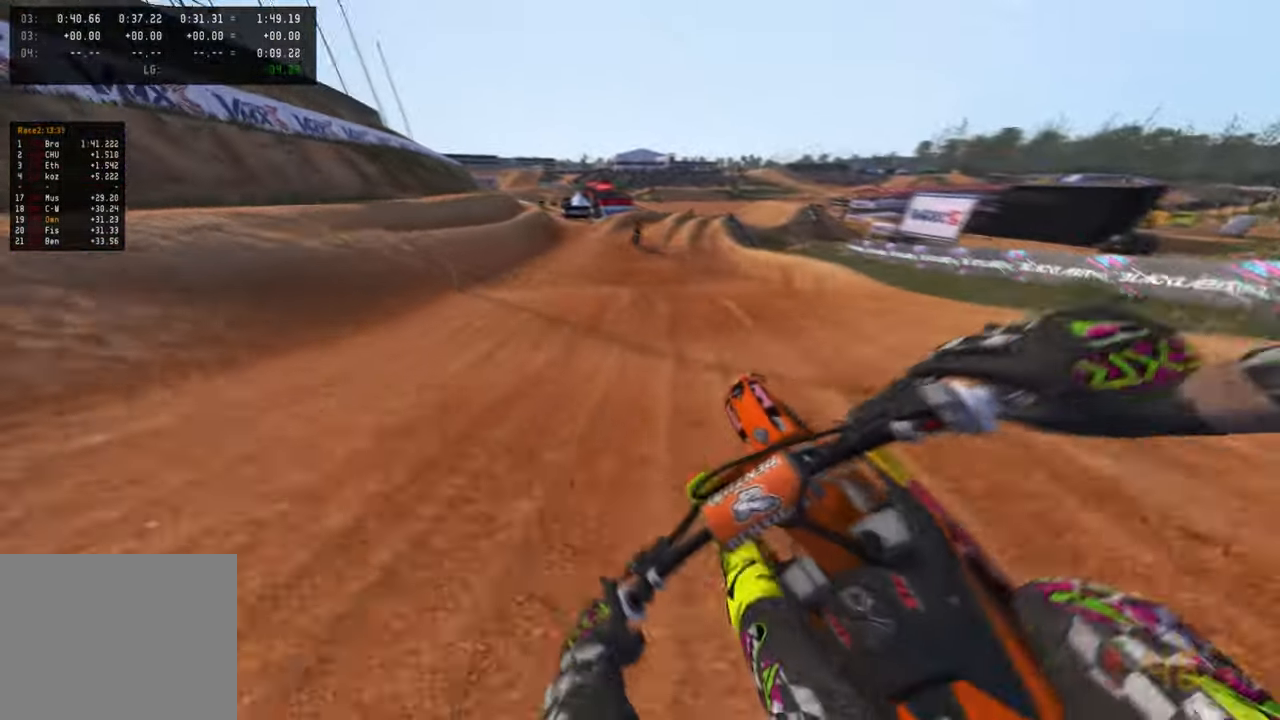
{"buttons": ["R2"], "left_stick": "up-right", "right_stick": "down-left", "events": [[200, "left_stick", "up-right"], [333, "right_stick", "center"], [500, "right_stick", "down-left"]]}
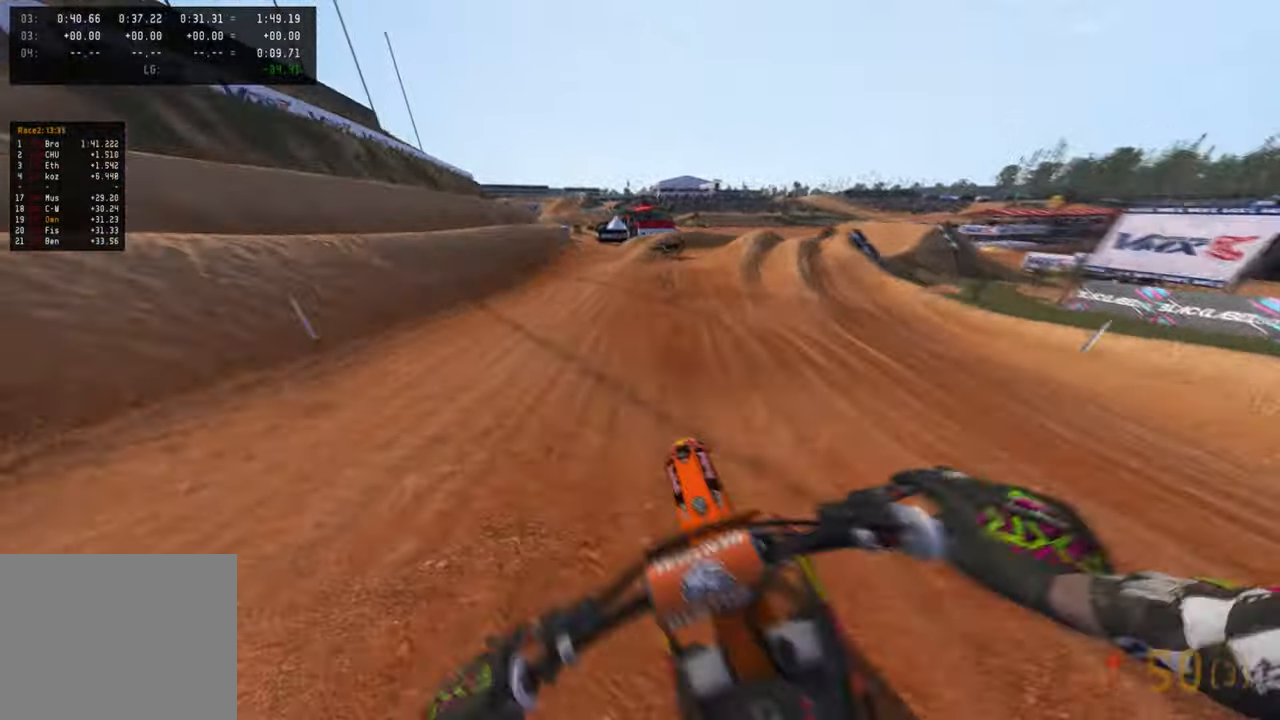
{"buttons": [], "left_stick": "up-right", "right_stick": "center", "events": [[50, "R2", "up"], [133, "R3", "down"], [233, "R3", "up"], [233, "right_stick", "center"], [316, "R2", "down"], [500, "R2", "up"]]}
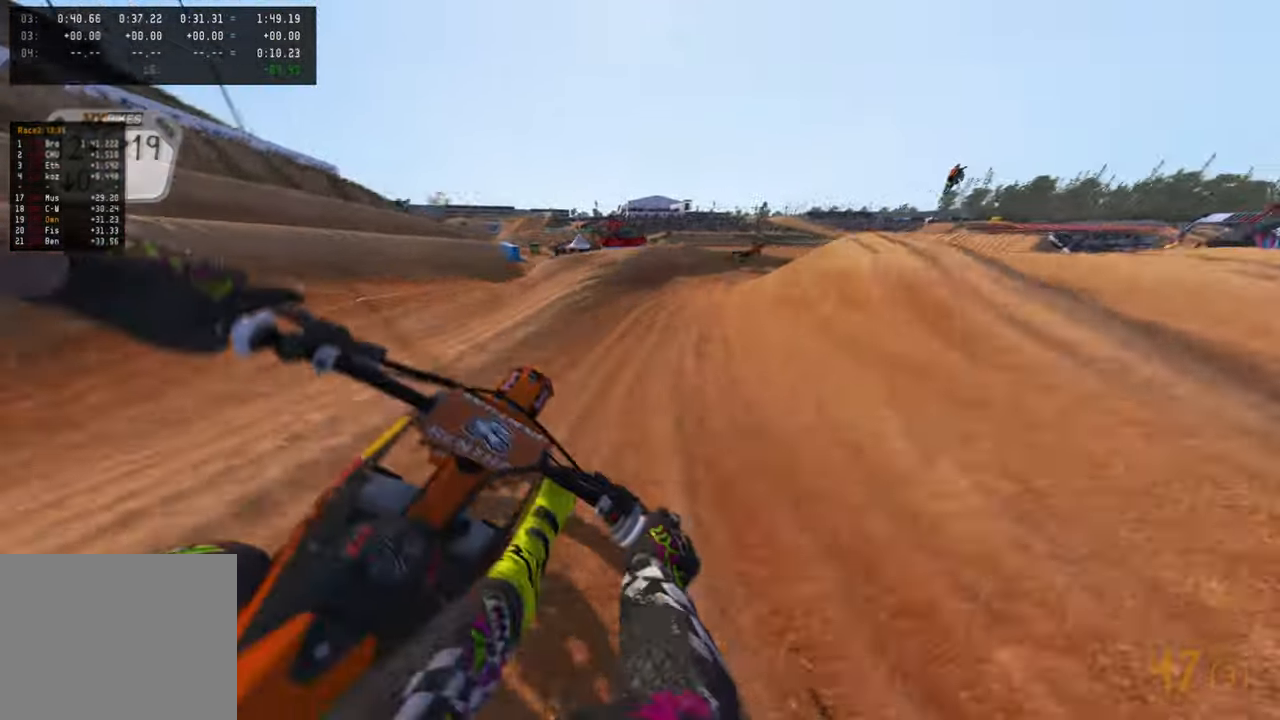
{"buttons": ["R2"], "left_stick": "up-right", "right_stick": "up", "events": [[66, "R2", "down"], [283, "right_stick", "up"]]}
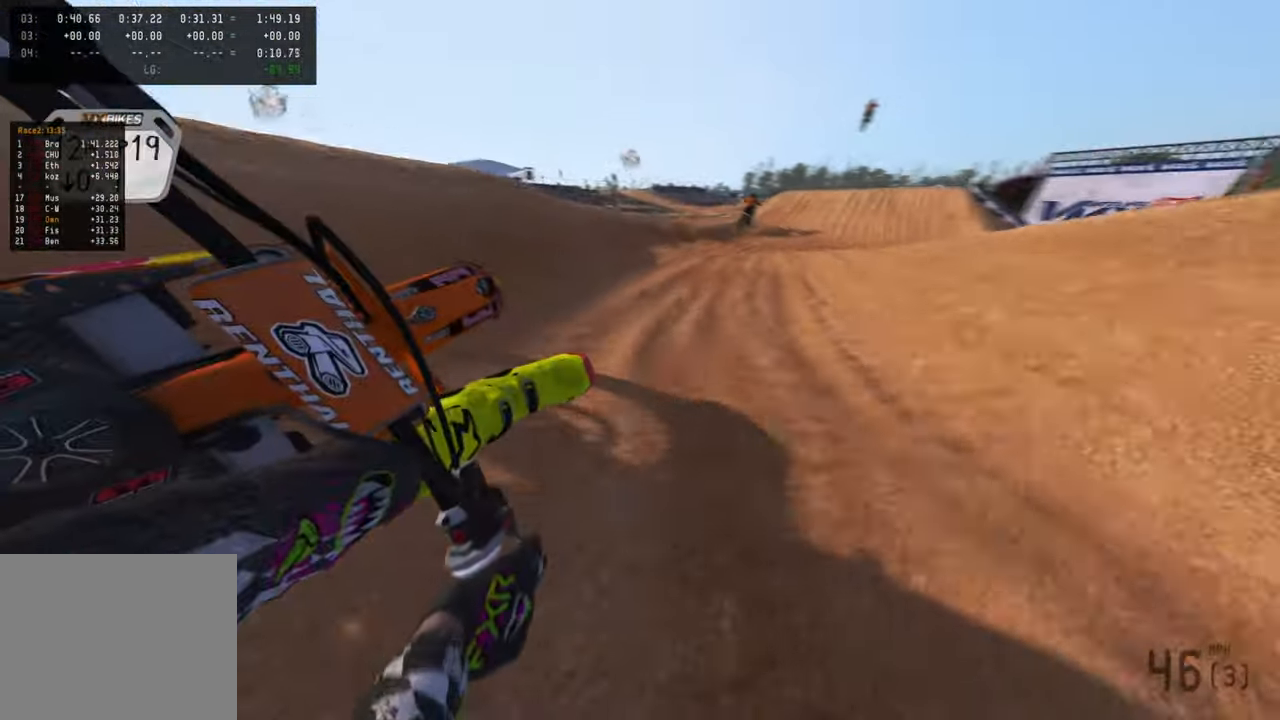
{"buttons": ["R2"], "left_stick": "up", "right_stick": "down-left", "events": [[233, "right_stick", "up-left"], [250, "R3", "down"], [333, "right_stick", "center"], [383, "R3", "up"], [400, "left_stick", "up"], [433, "right_stick", "down-left"]]}
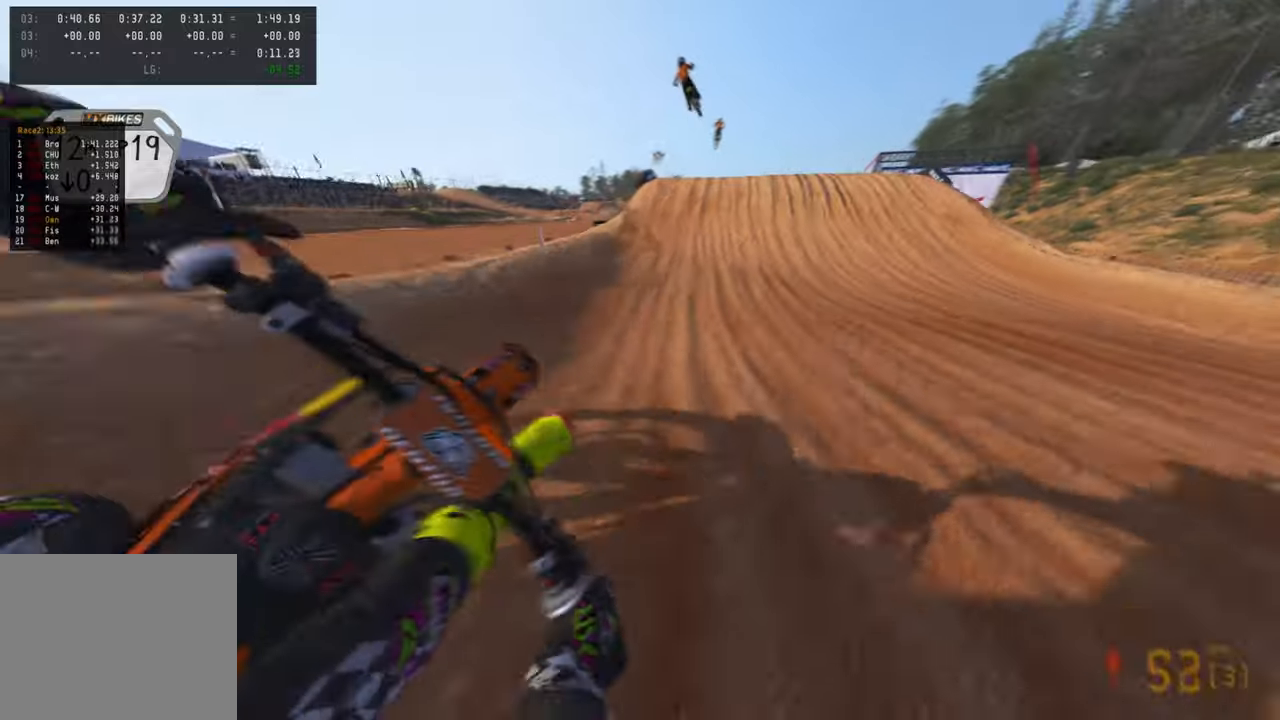
{"buttons": ["R2"], "left_stick": "up-left", "right_stick": "up-right", "events": [[266, "right_stick", "center"], [366, "right_stick", "up-right"], [383, "R3", "down"], [400, "left_stick", "up-left"], [500, "R3", "up"]]}
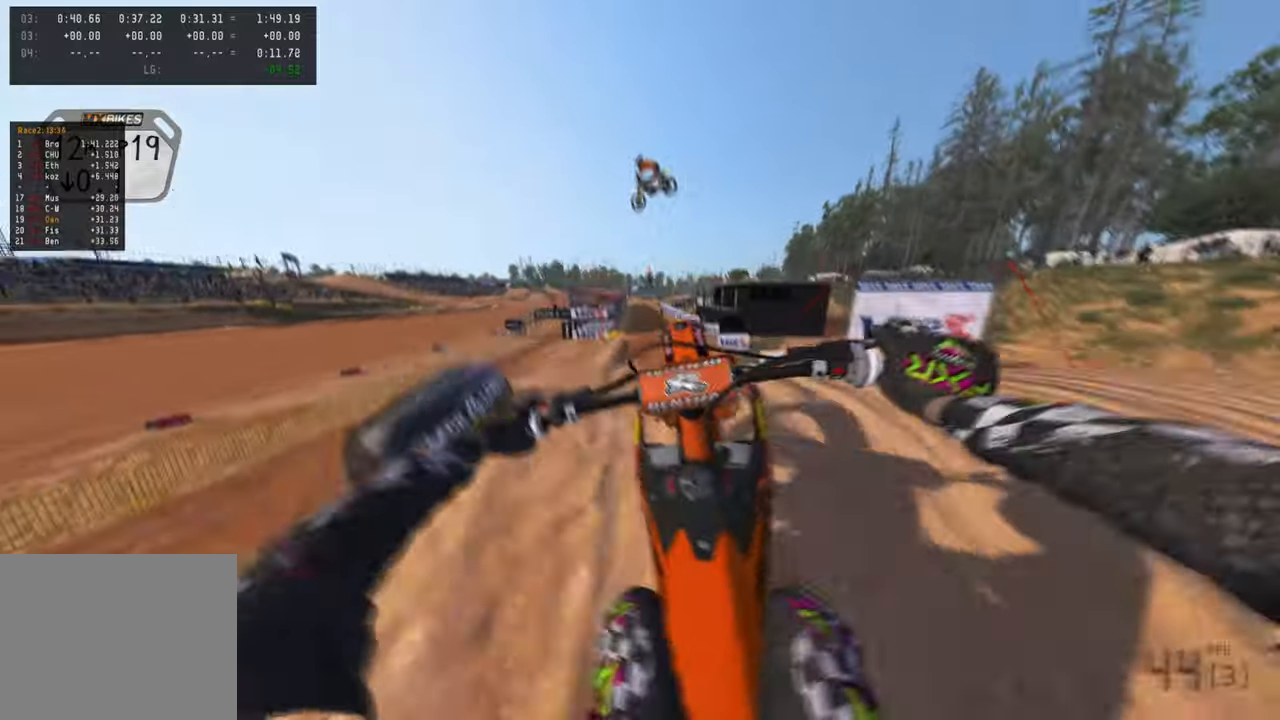
{"buttons": [], "left_stick": "center", "right_stick": "center", "events": [[50, "right_stick", "right"], [100, "R3", "down"], [166, "left_stick", "up"], [233, "R3", "up"], [283, "R2", "up"], [283, "right_stick", "center"], [300, "left_stick", "center"], [316, "R1", "down"], [416, "R1", "up"]]}
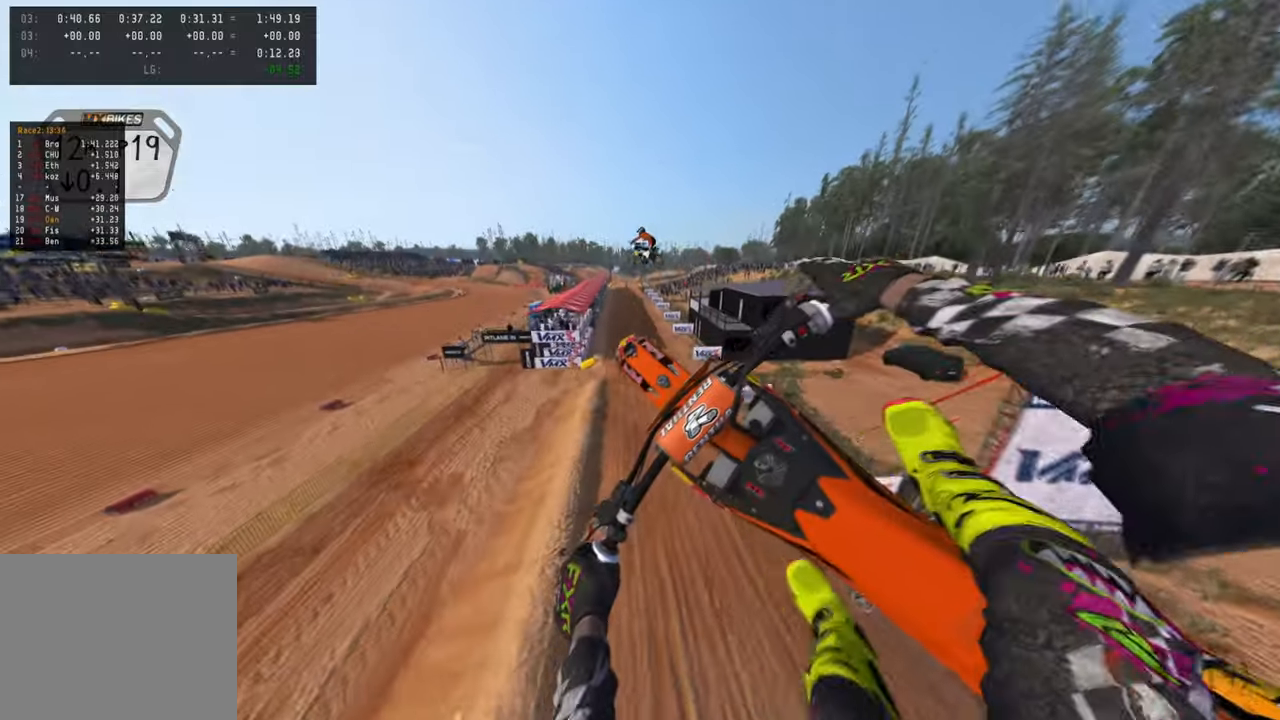
{"buttons": [], "left_stick": "up", "right_stick": "up", "events": [[200, "right_stick", "up"], [316, "left_stick", "up"]]}
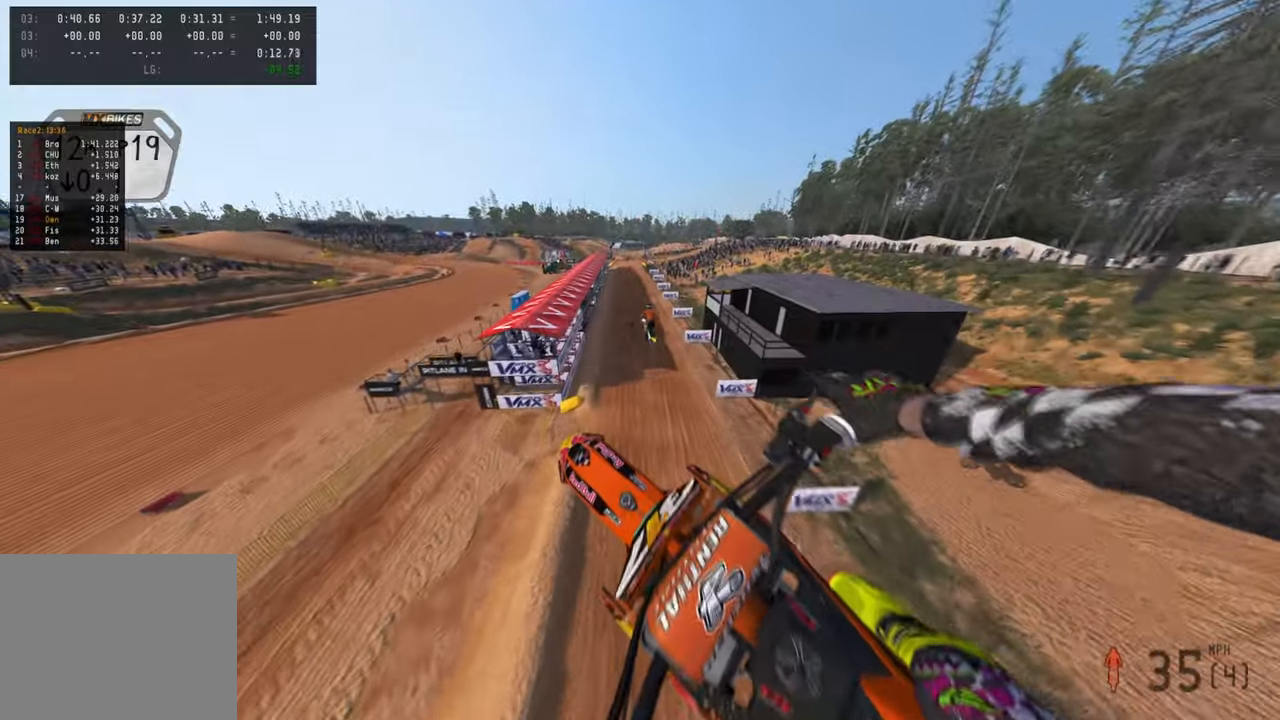
{"buttons": ["R2"], "left_stick": "up", "right_stick": "center", "events": [[33, "R2", "down"], [183, "right_stick", "center"], [233, "right_stick", "down"], [416, "right_stick", "center"]]}
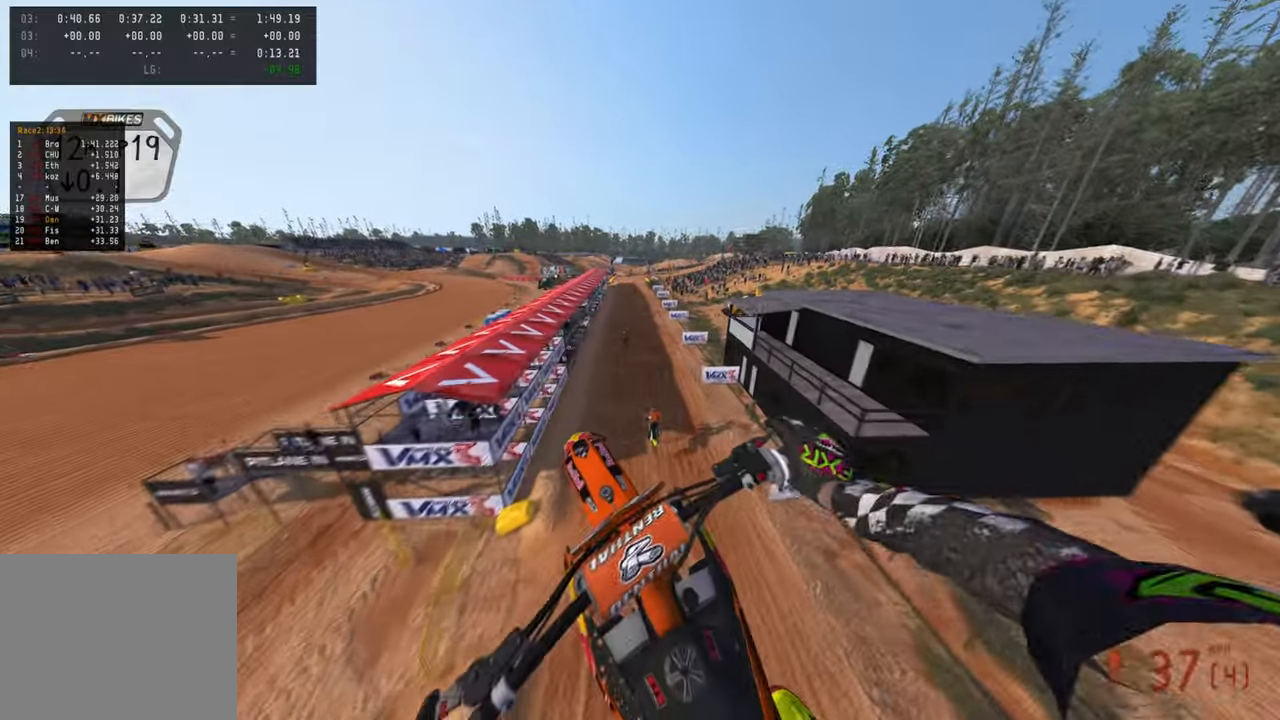
{"buttons": ["R2"], "left_stick": "up-right", "right_stick": "up", "events": [[50, "right_stick", "up"], [266, "left_stick", "up-right"]]}
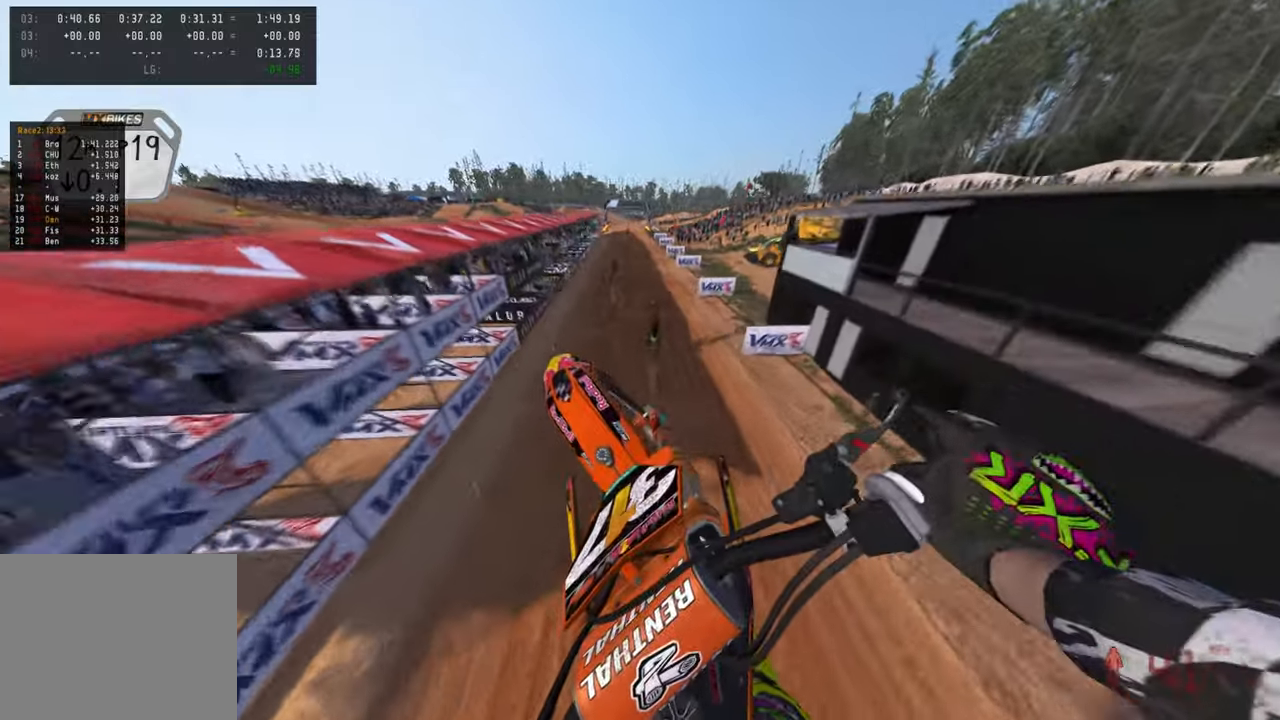
{"buttons": ["R2", "R3"], "left_stick": "center", "right_stick": "up", "events": [[216, "left_stick", "center"], [266, "right_stick", "center"], [416, "R3", "down"], [500, "right_stick", "up"]]}
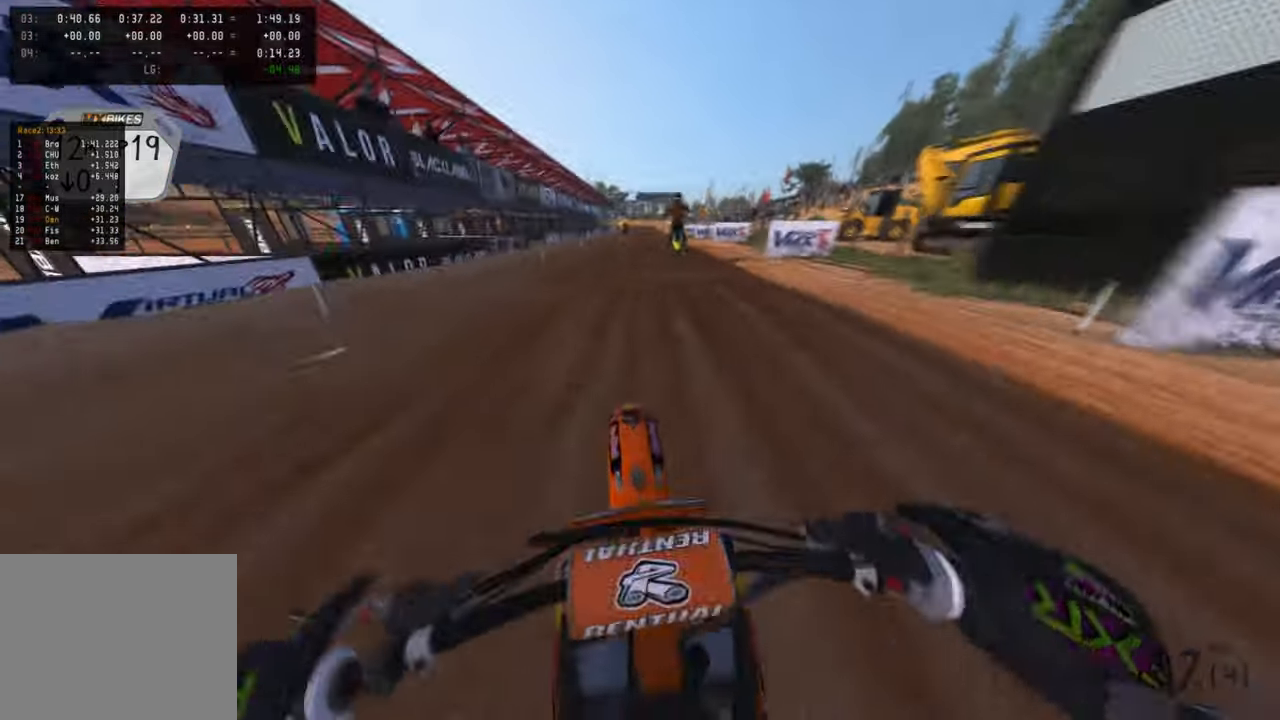
{"buttons": ["R2"], "left_stick": "center", "right_stick": "up", "events": [[16, "R3", "up"], [83, "R3", "down"], [200, "R3", "up"], [316, "L1", "down"], [400, "L1", "up"]]}
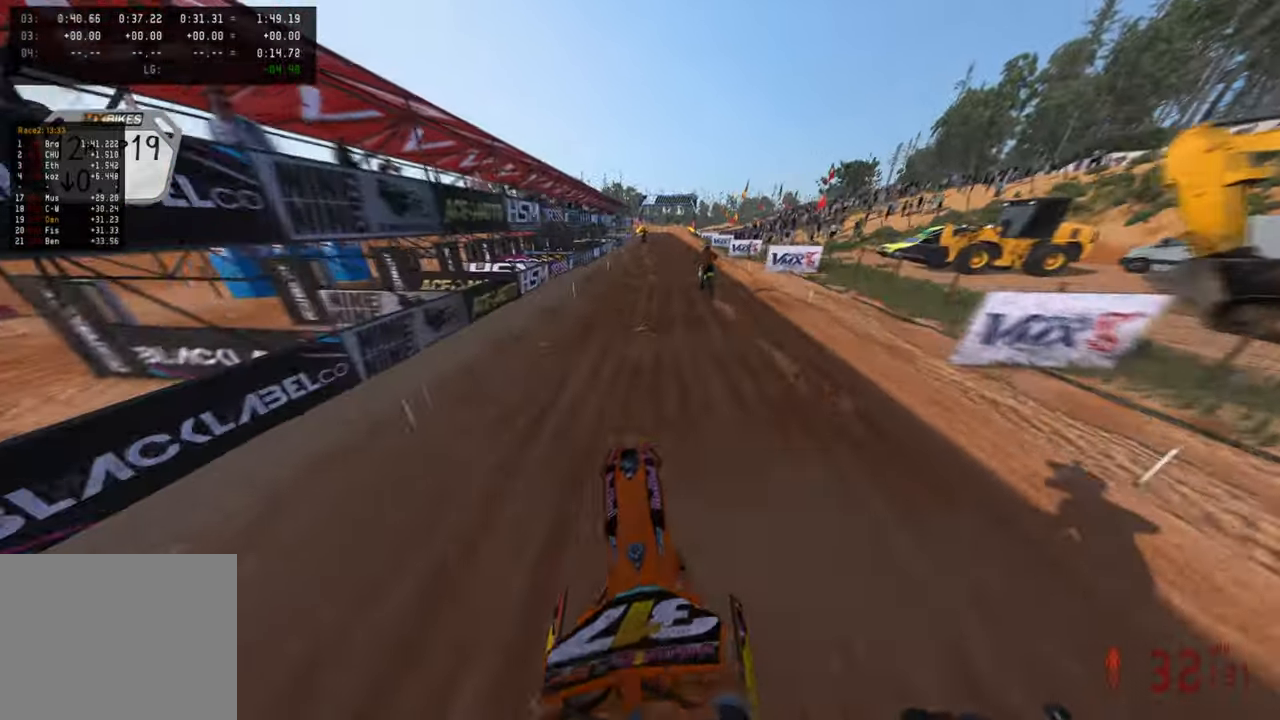
{"buttons": ["R2", "R3"], "left_stick": "center", "right_stick": "center", "events": [[33, "left_stick", "up-right"], [166, "left_stick", "center"], [333, "right_stick", "center"], [400, "R3", "down"]]}
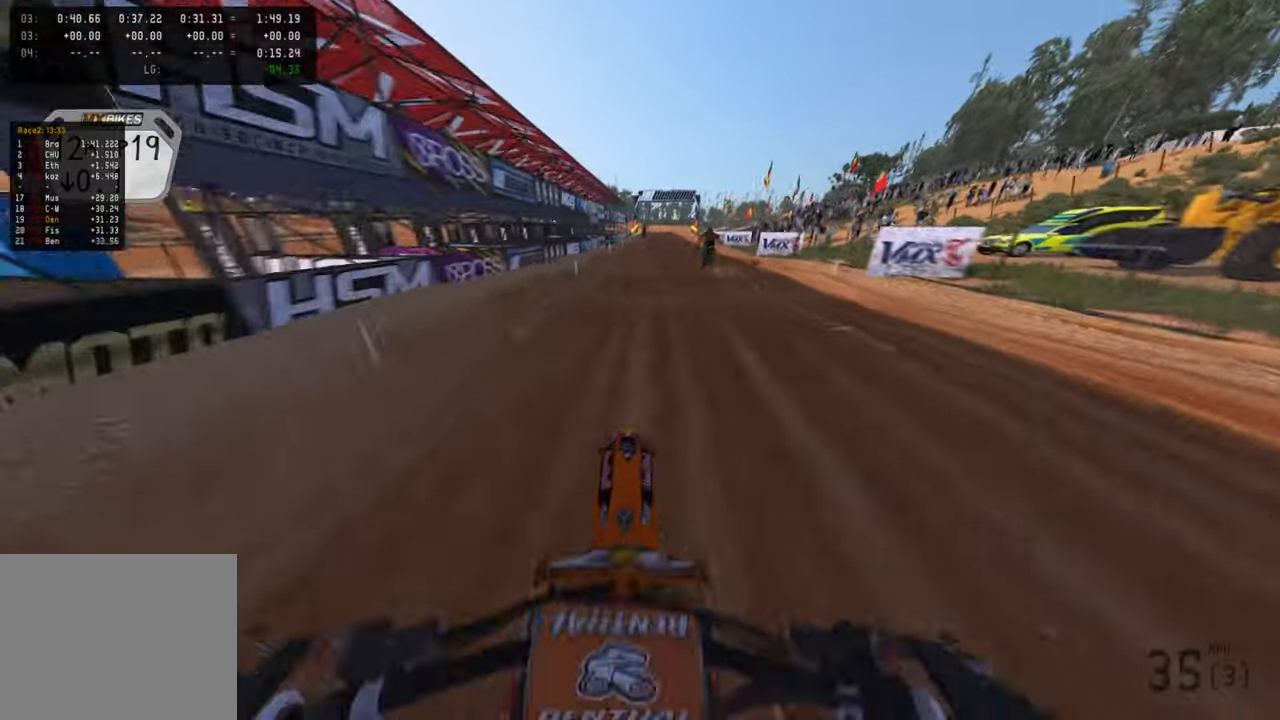
{"buttons": ["R2"], "left_stick": "center", "right_stick": "down", "events": [[33, "R3", "up"], [50, "right_stick", "up"], [100, "right_stick", "center"], [183, "right_stick", "down"]]}
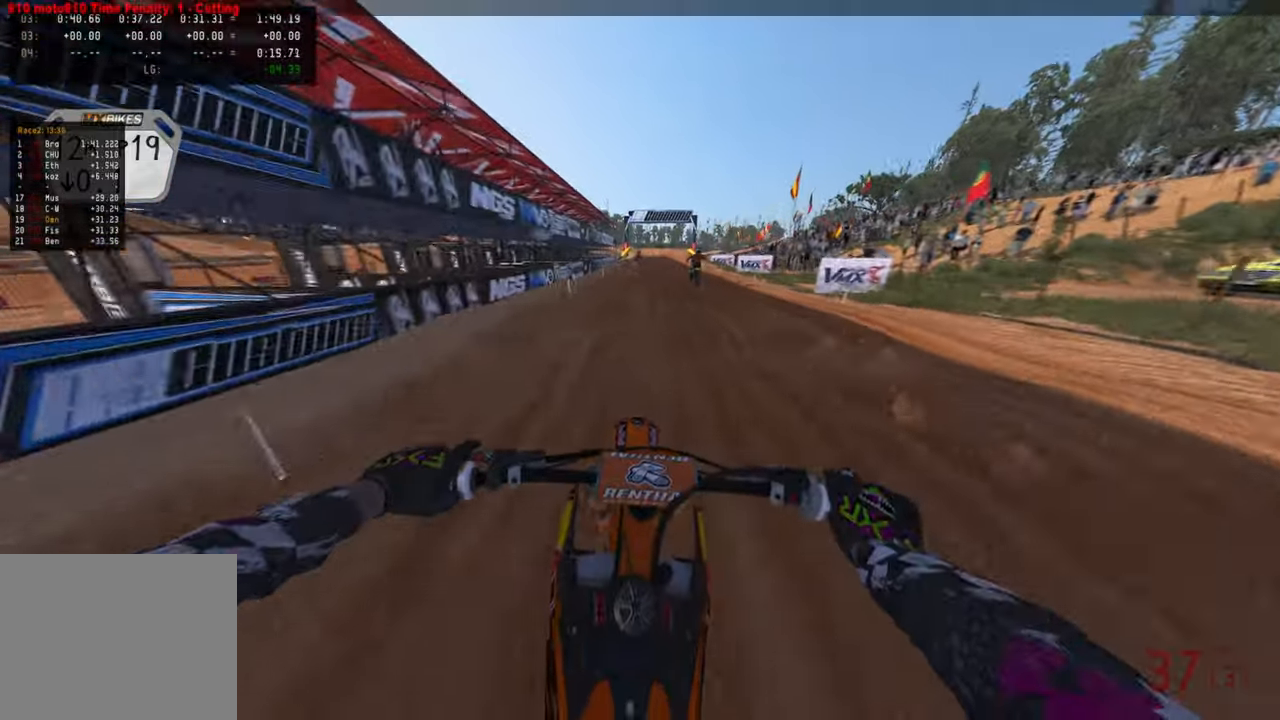
{"buttons": ["R2"], "left_stick": "center", "right_stick": "center", "events": [[233, "right_stick", "center"], [366, "TOUCHPAD", "down"], [483, "TOUCHPAD", "up"]]}
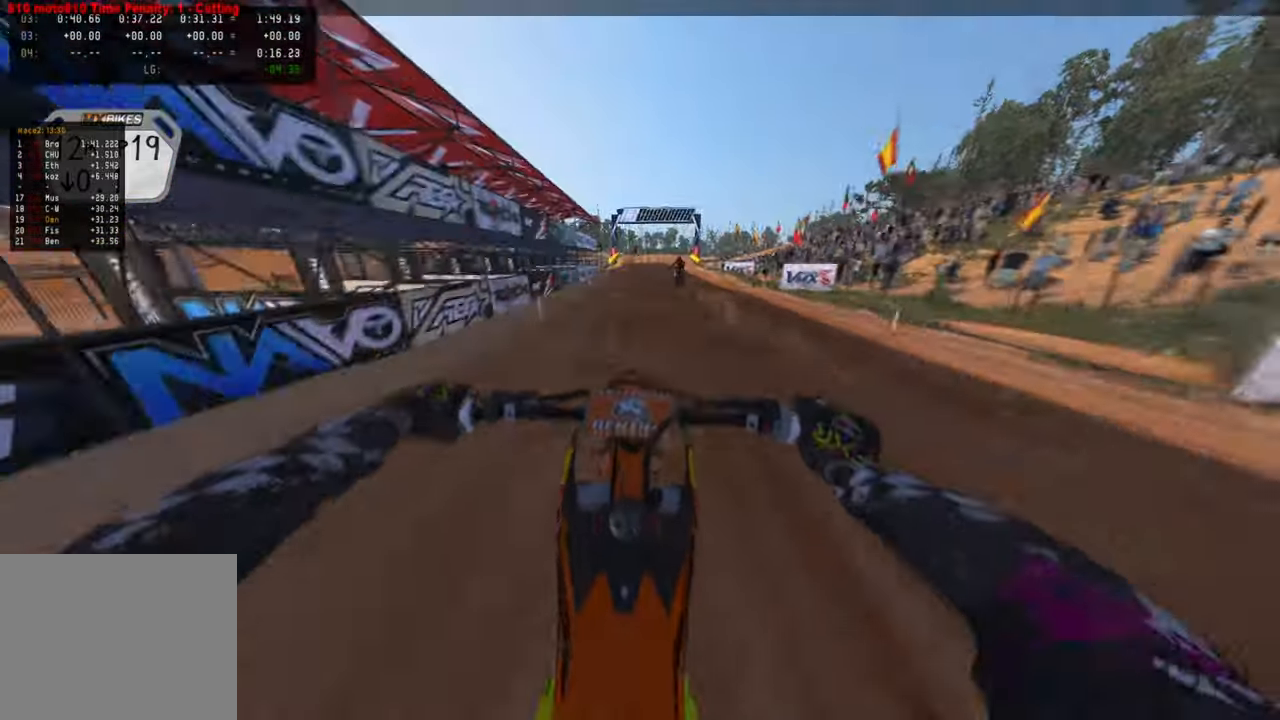
{"buttons": ["R2"], "left_stick": "center", "right_stick": "up-right", "events": [[150, "R1", "down"], [166, "R3", "down"], [266, "R1", "up"], [283, "R3", "up"], [416, "right_stick", "up-right"]]}
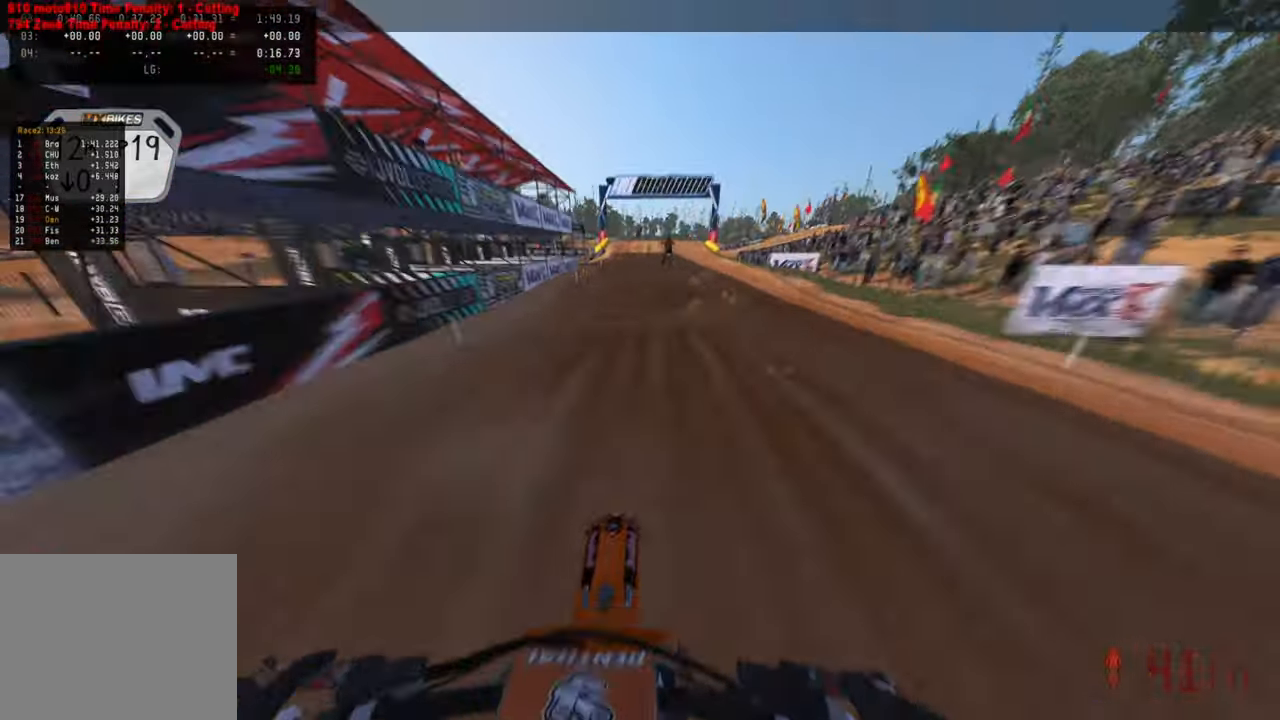
{"buttons": ["R2"], "left_stick": "center", "right_stick": "down", "events": [[33, "right_stick", "center"], [233, "right_stick", "down"]]}
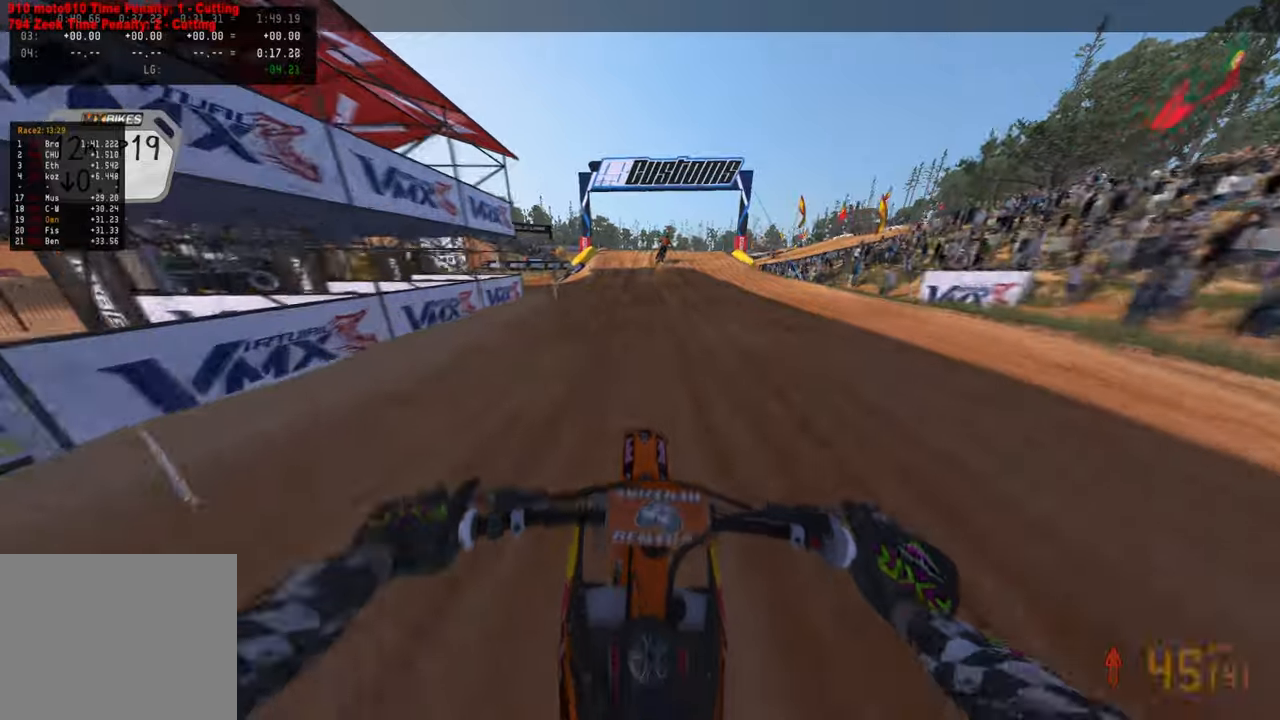
{"buttons": ["R2"], "left_stick": "up", "right_stick": "down", "events": [[83, "left_stick", "up"]]}
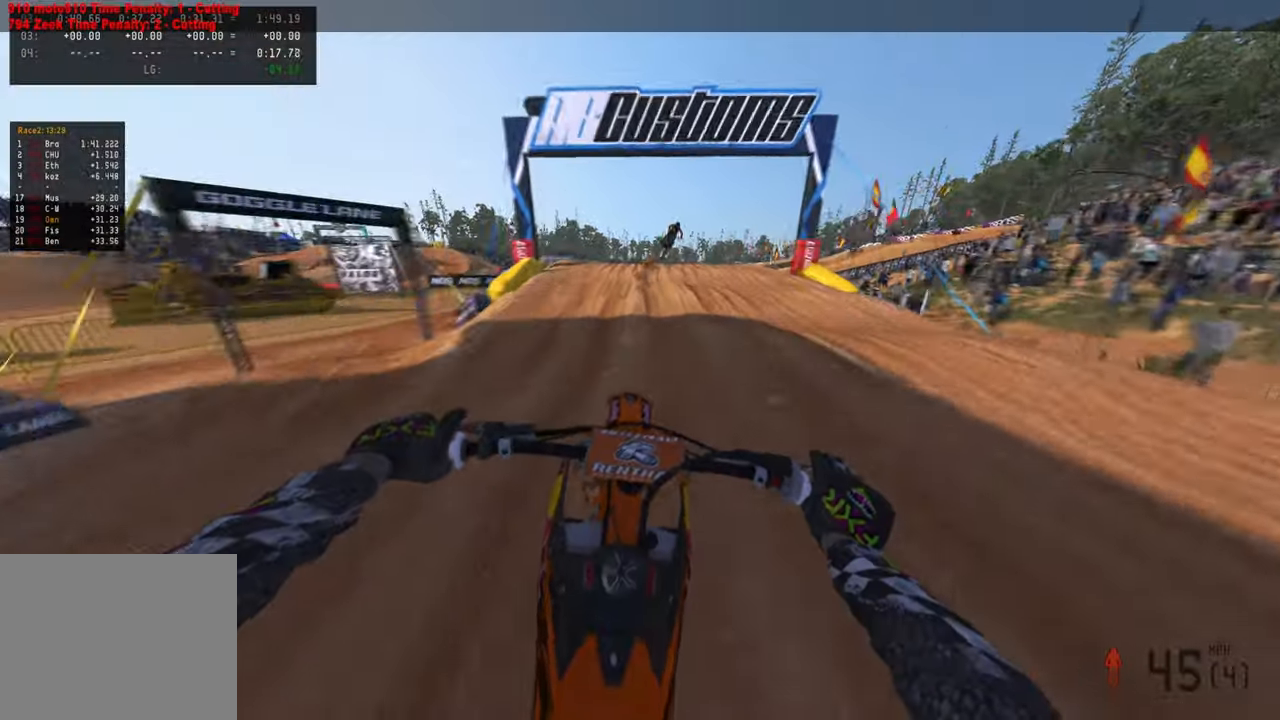
{"buttons": [], "left_stick": "up", "right_stick": "down", "events": [[150, "L1", "down"], [200, "R2", "up"], [233, "R3", "down"], [250, "L1", "up"], [300, "R3", "up"], [400, "R3", "down"], [483, "R3", "up"]]}
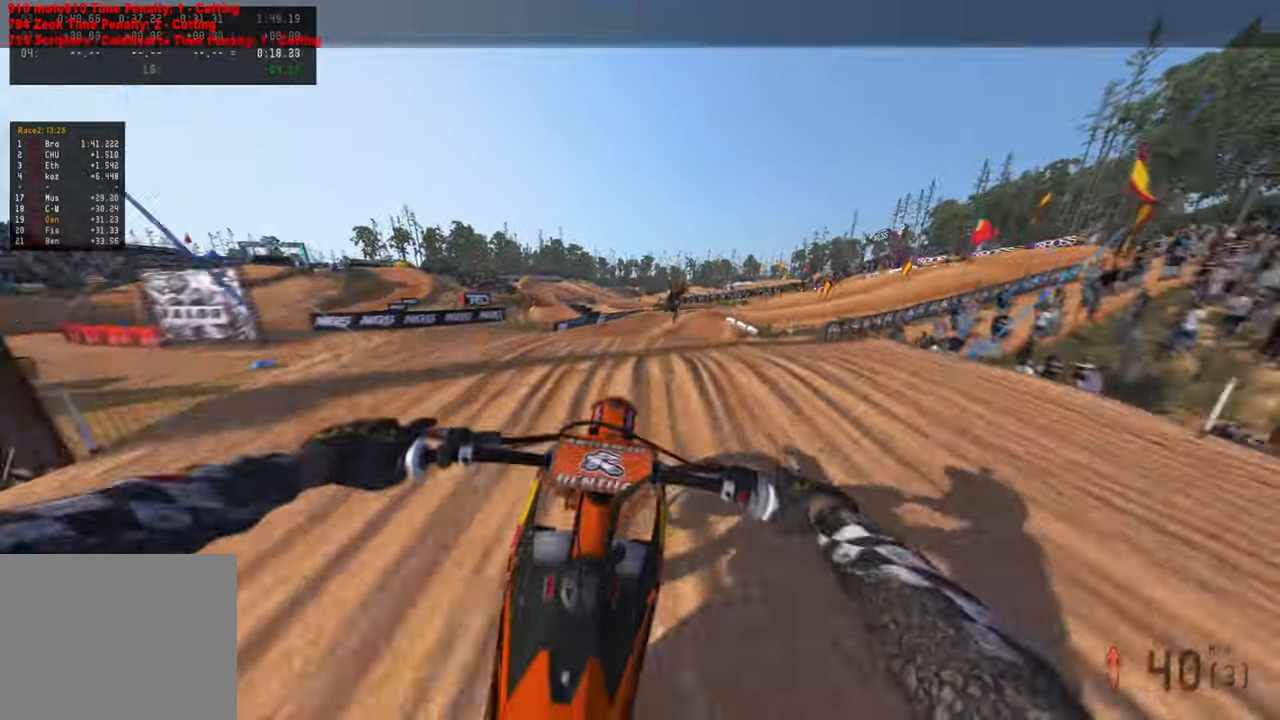
{"buttons": ["R2"], "left_stick": "up", "right_stick": "up", "events": [[66, "R2", "down"], [166, "right_stick", "center"], [316, "right_stick", "up"]]}
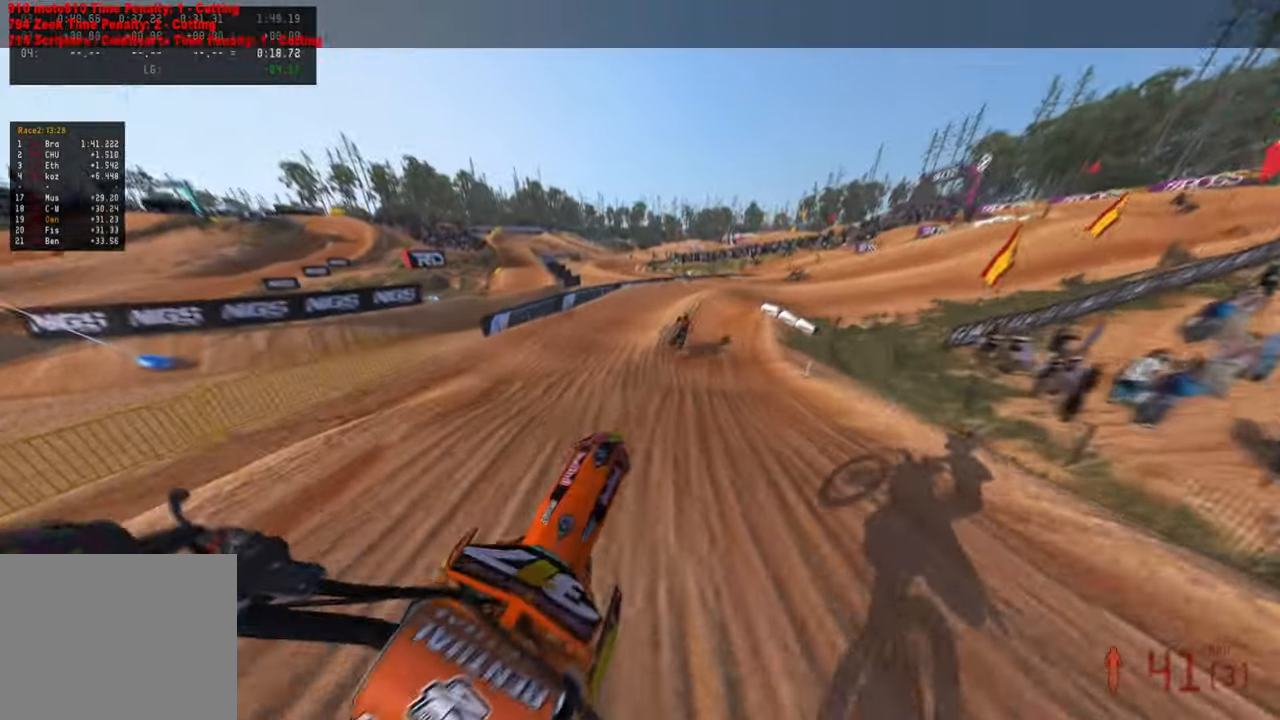
{"buttons": ["R2"], "left_stick": "up-right", "right_stick": "center", "events": [[200, "left_stick", "up-right"], [433, "right_stick", "center"]]}